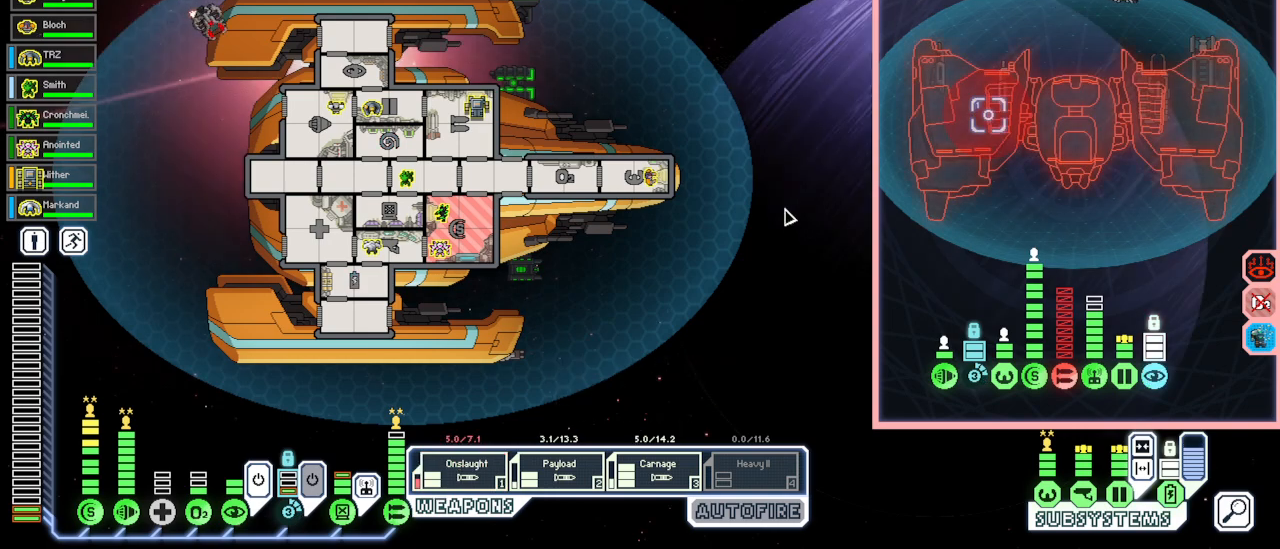
Gameplay with keyboard and mouse; each line is a JSON object with the keys and mouse buttons held at the frame after it. "events" lists presses ("down") and releases ("up") of "1", "2", "3", "4", "5", "a", "c", "caps_lock", "ctrl", "d", "e", "escape", "f", "g", "q", "r", "s", "shift", "space", "t", "tab", "v", "w", "x", "z", "mouse_left", "mouse_wheel", "mouse_right", "mouse_mb4" and "mouse_mb5" between this image and that frame as [ms after this image, input, new state], when the widget could be followed in between. "mouse_left", "mouse_wheel", "mouse_right", "mouse_mb4", "mouse_mb5" = the "left", "wheel", "right", "mb4", "mb5" buttons of the "mouse" list. No other keys are recorded. "wheel" means that the mouse wheel is clicked or scrolled. Mouse movement is not recorded. Not read: alt super.
{"keys": [], "mouse": [], "events": []}
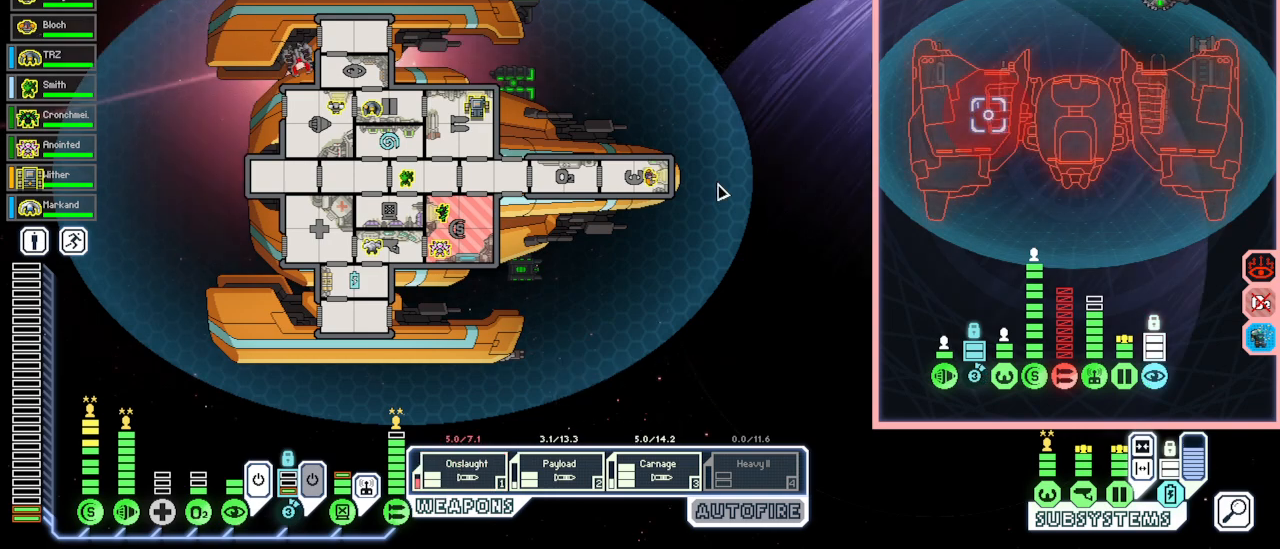
{"keys": [], "mouse": [], "events": []}
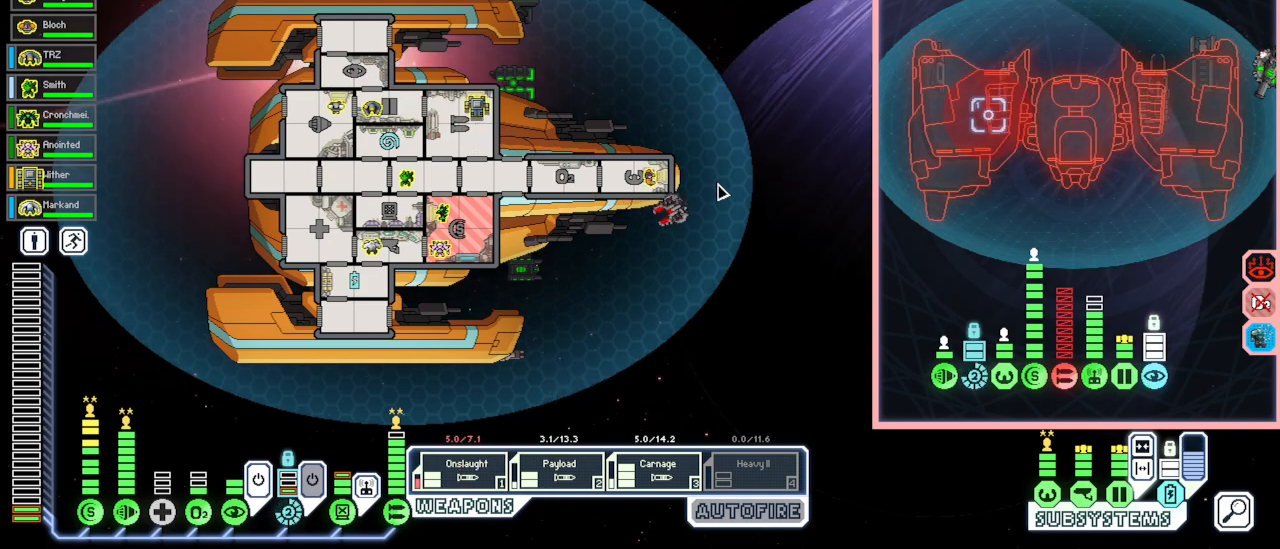
{"keys": [], "mouse": [], "events": []}
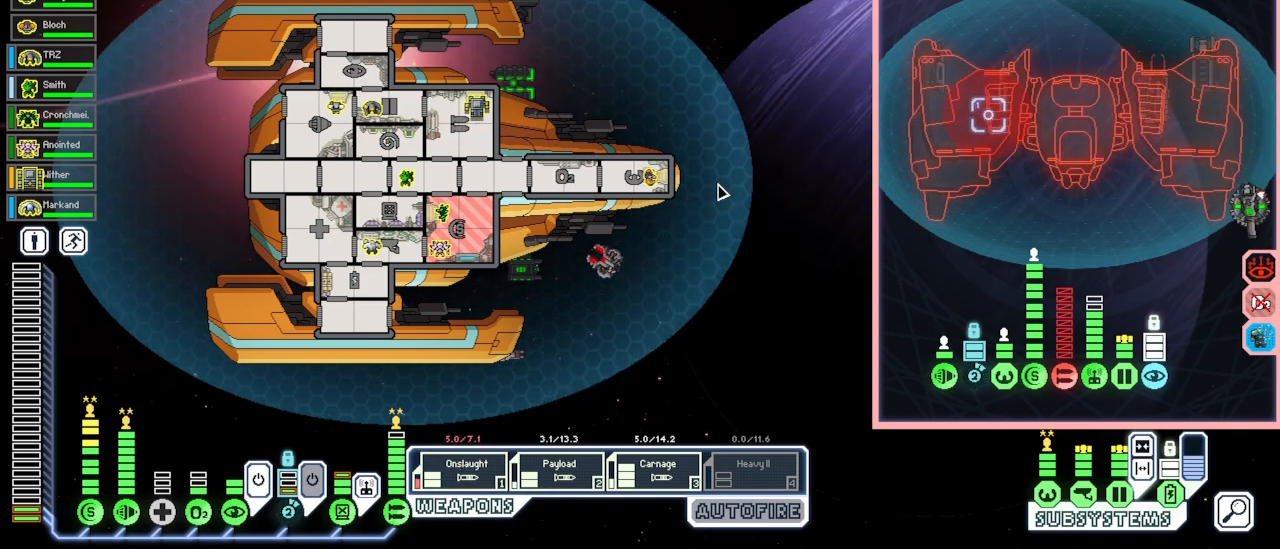
{"keys": [], "mouse": [], "events": []}
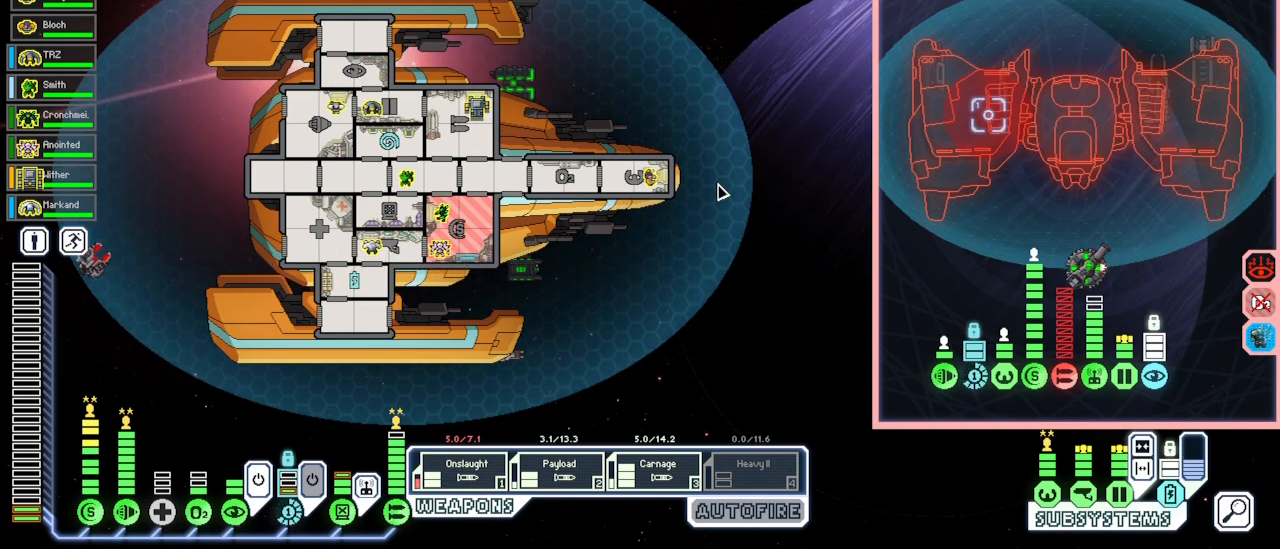
{"keys": [], "mouse": [], "events": []}
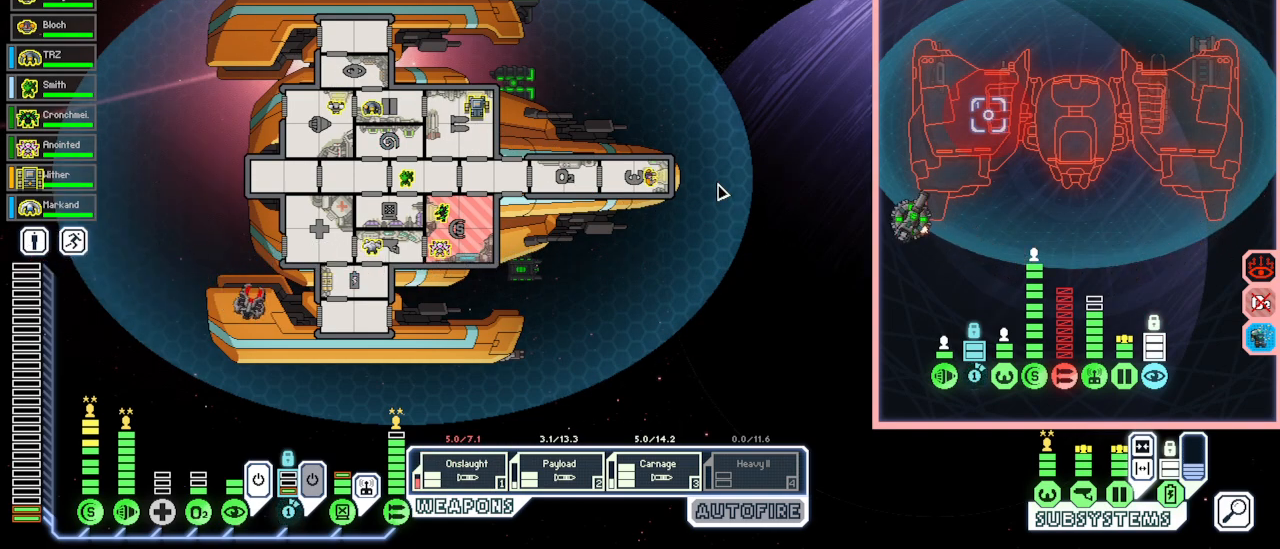
{"keys": [], "mouse": [], "events": []}
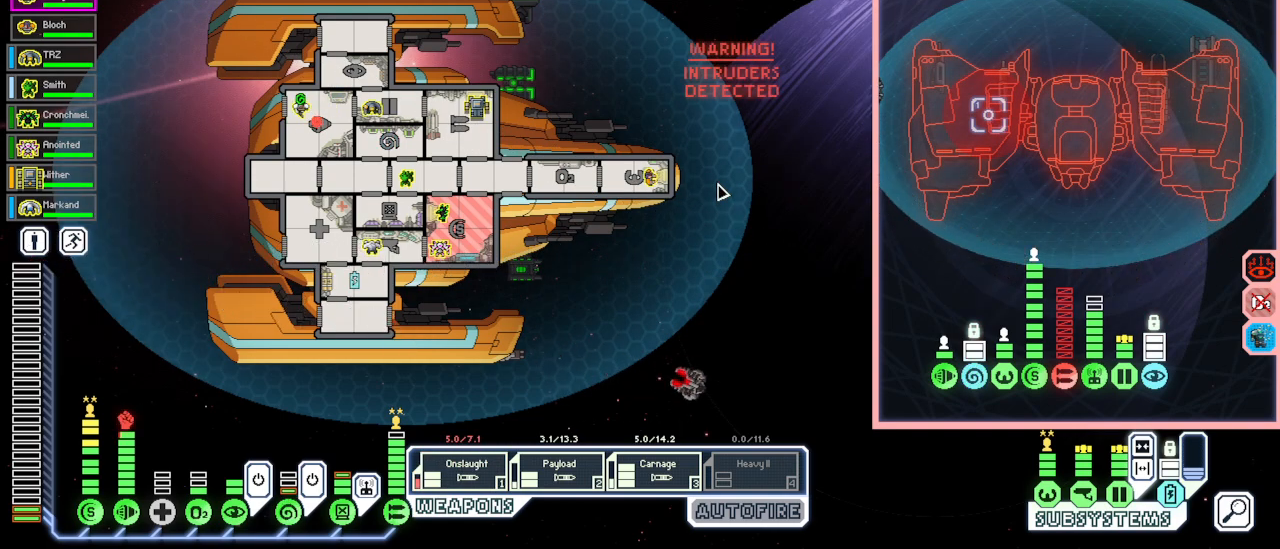
{"keys": [], "mouse": [], "events": []}
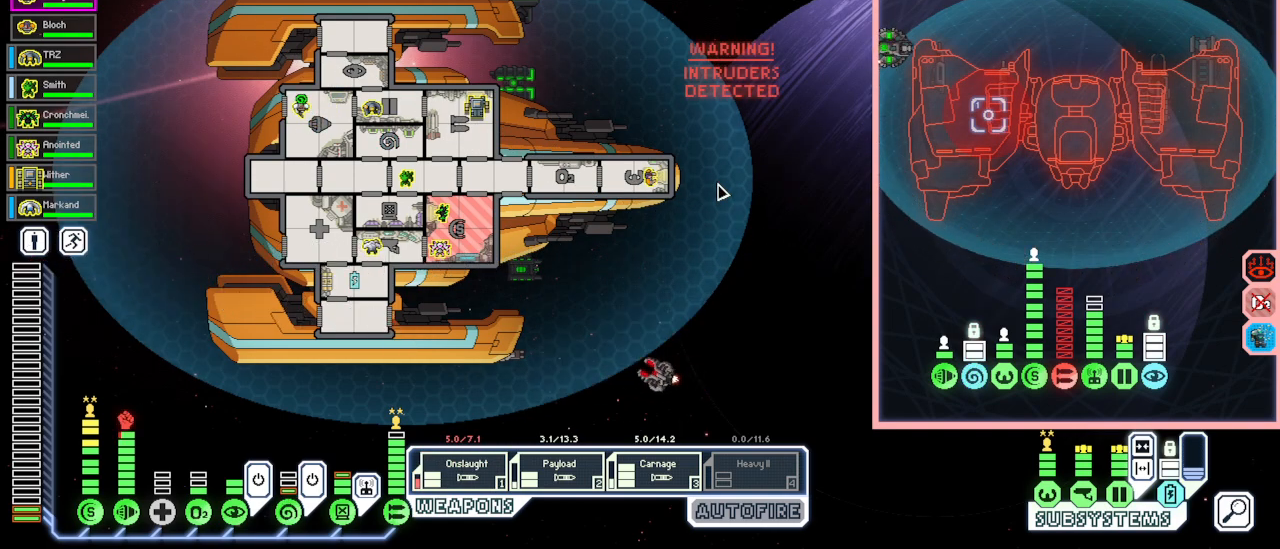
{"keys": [], "mouse": [], "events": [[183, "space", "down"], [283, "space", "up"], [367, "space", "down"], [467, "space", "up"]]}
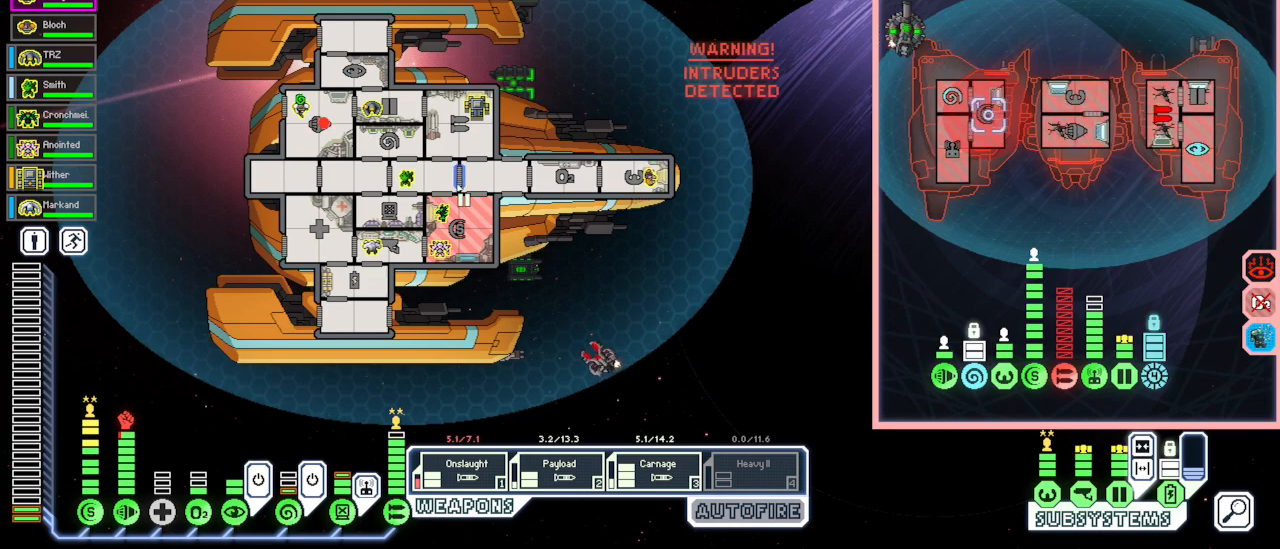
{"keys": [], "mouse": ["left"], "events": [[167, "s", "down"], [300, "s", "up"], [483, "mouse_left", "down"]]}
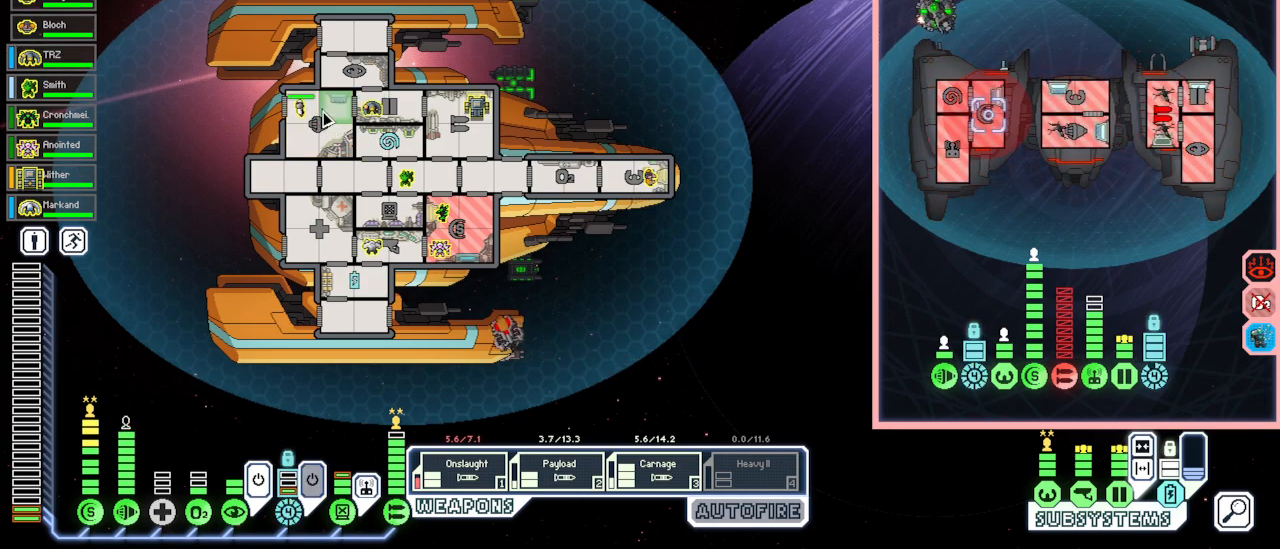
{"keys": [], "mouse": [], "events": [[67, "mouse_left", "up"]]}
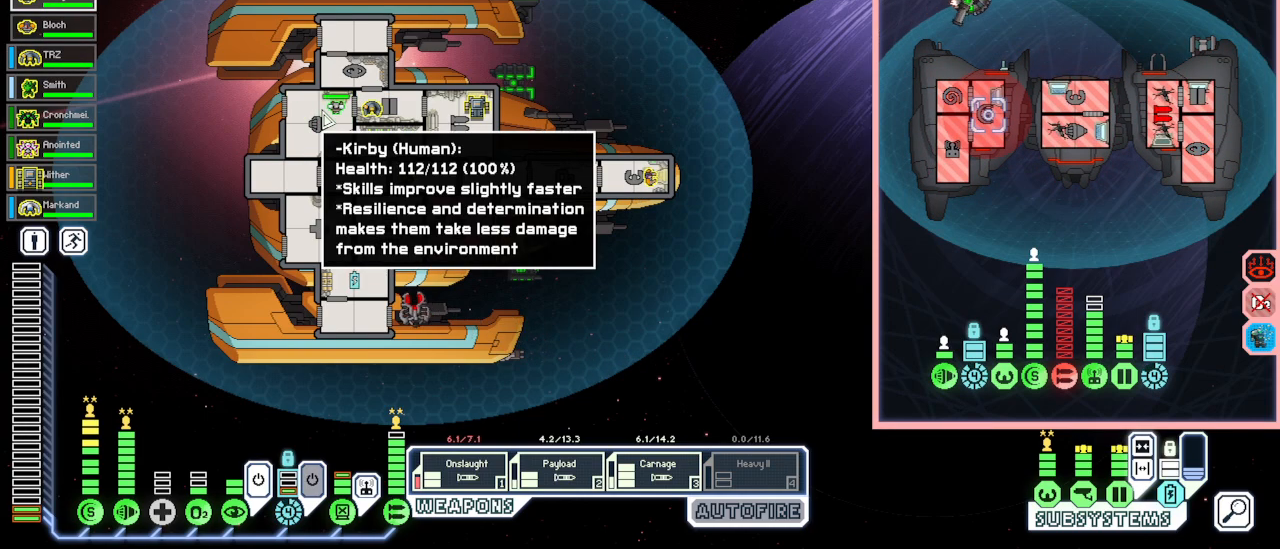
{"keys": [], "mouse": [], "events": []}
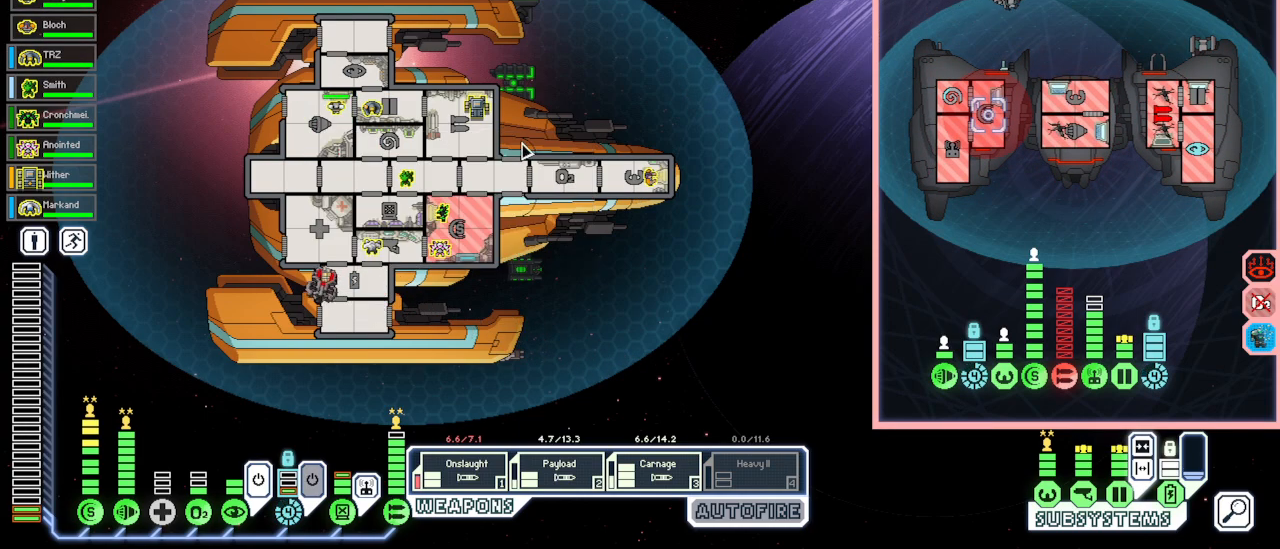
{"keys": [], "mouse": [], "events": [[217, "space", "down"], [333, "space", "up"]]}
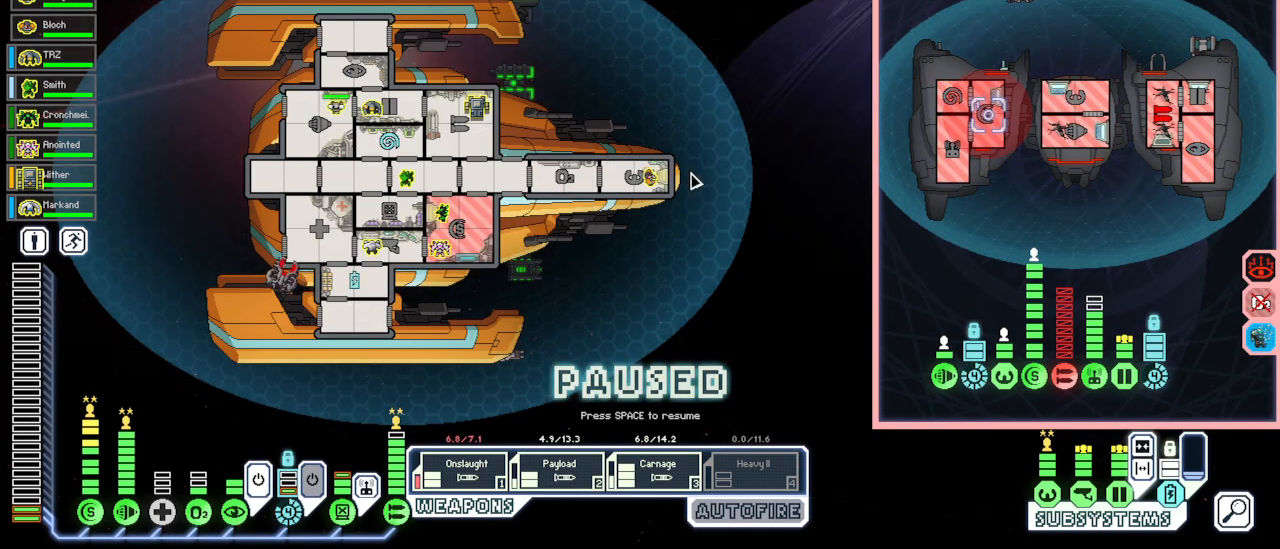
{"keys": [], "mouse": [], "events": []}
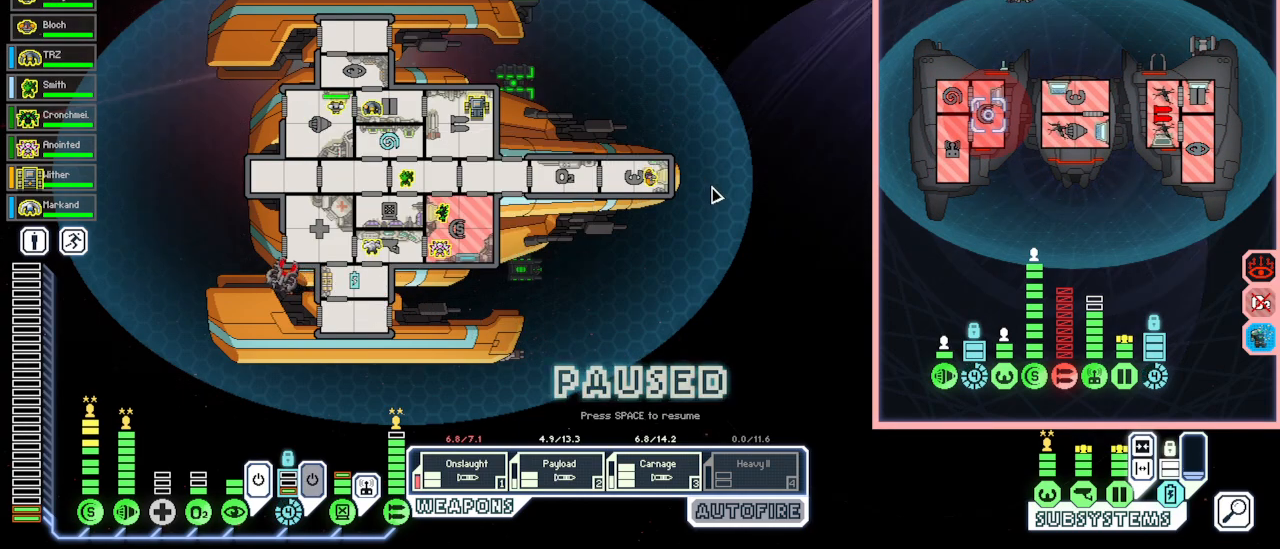
{"keys": [], "mouse": [], "events": [[133, "space", "down"], [250, "space", "up"]]}
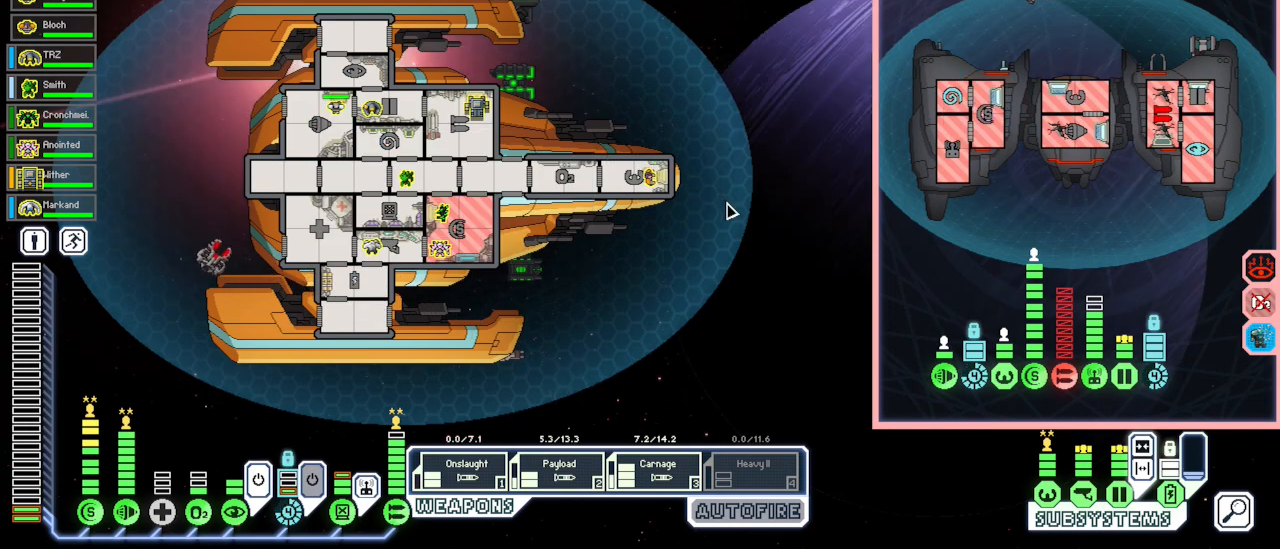
{"keys": [], "mouse": [], "events": []}
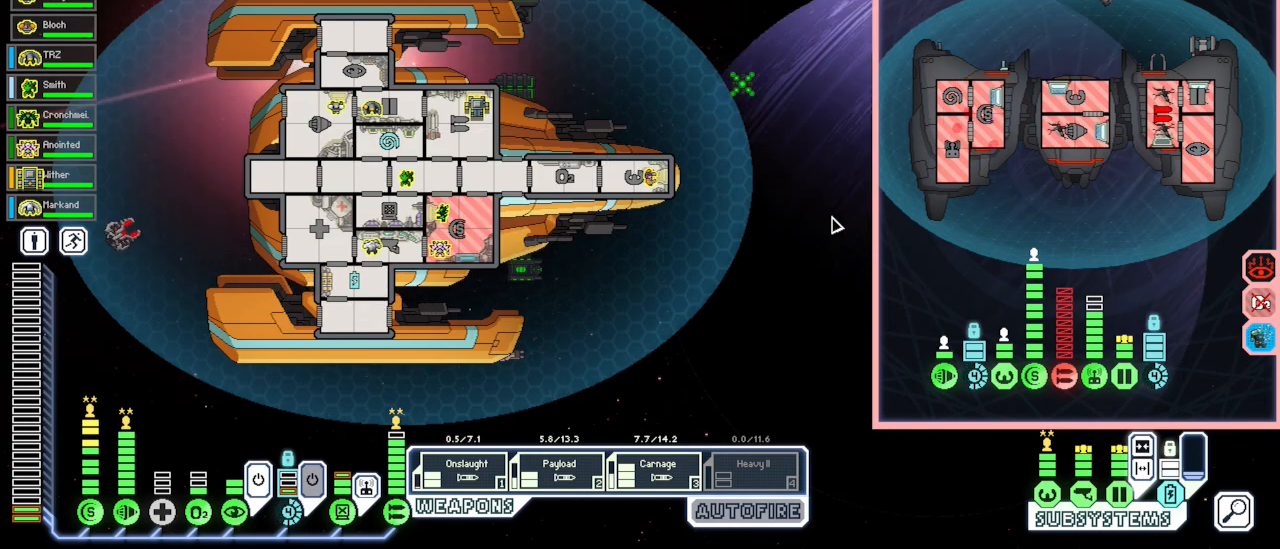
{"keys": [], "mouse": [], "events": []}
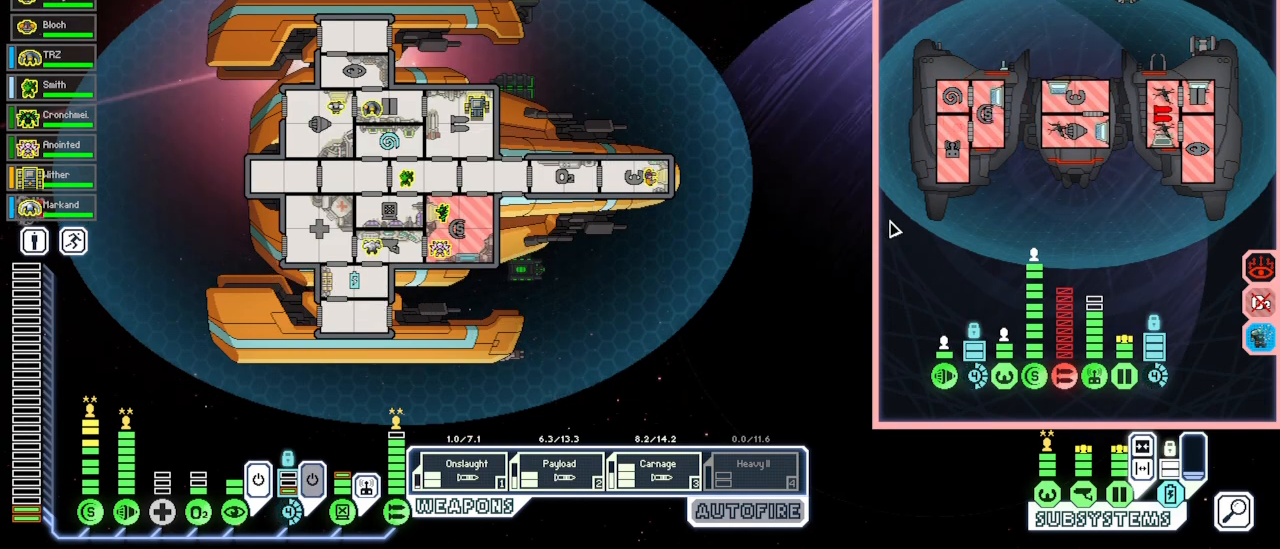
{"keys": [], "mouse": [], "events": []}
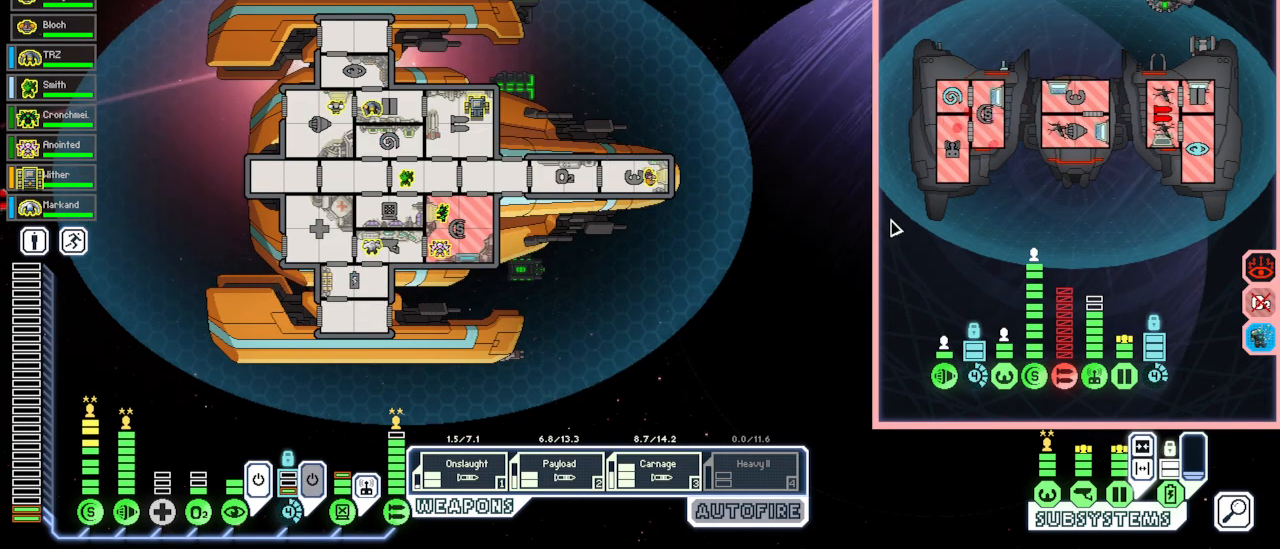
{"keys": [], "mouse": [], "events": []}
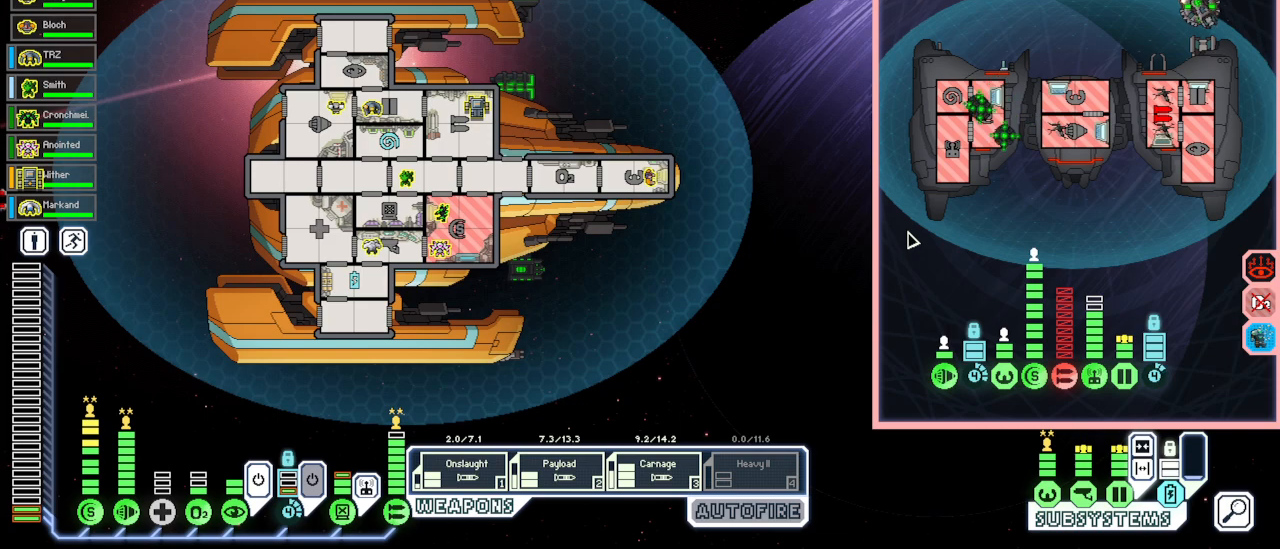
{"keys": [], "mouse": [], "events": []}
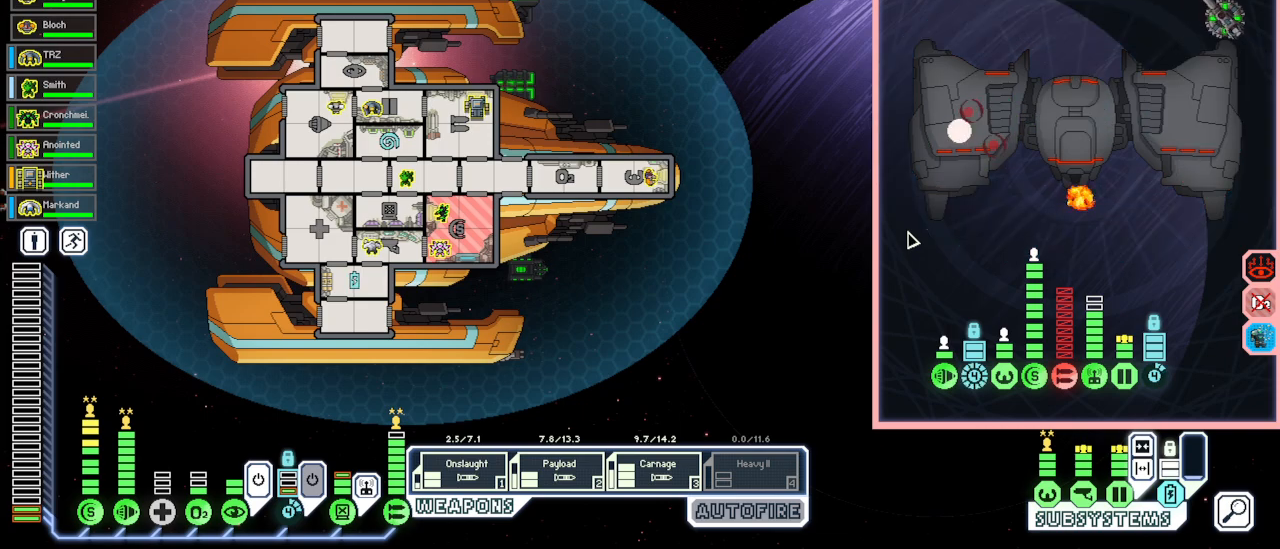
{"keys": ["e"], "mouse": [], "events": [[300, "q", "down"], [367, "w", "down"], [417, "e", "down"], [483, "q", "up"], [500, "w", "up"]]}
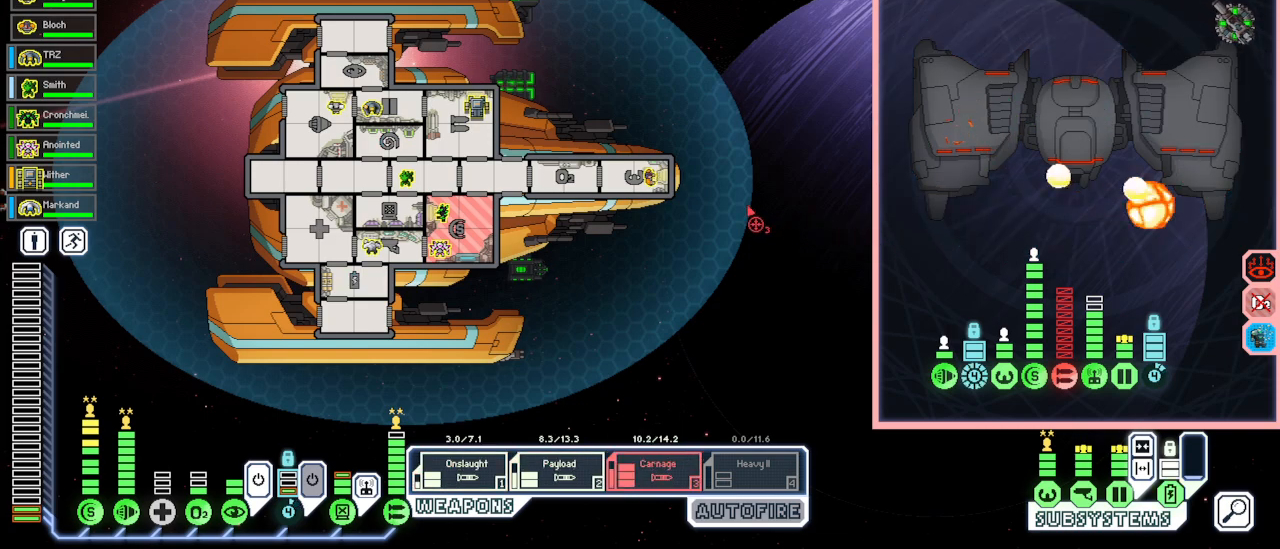
{"keys": [], "mouse": [], "events": [[17, "mouse_right", "down"], [33, "e", "up"], [117, "mouse_right", "up"]]}
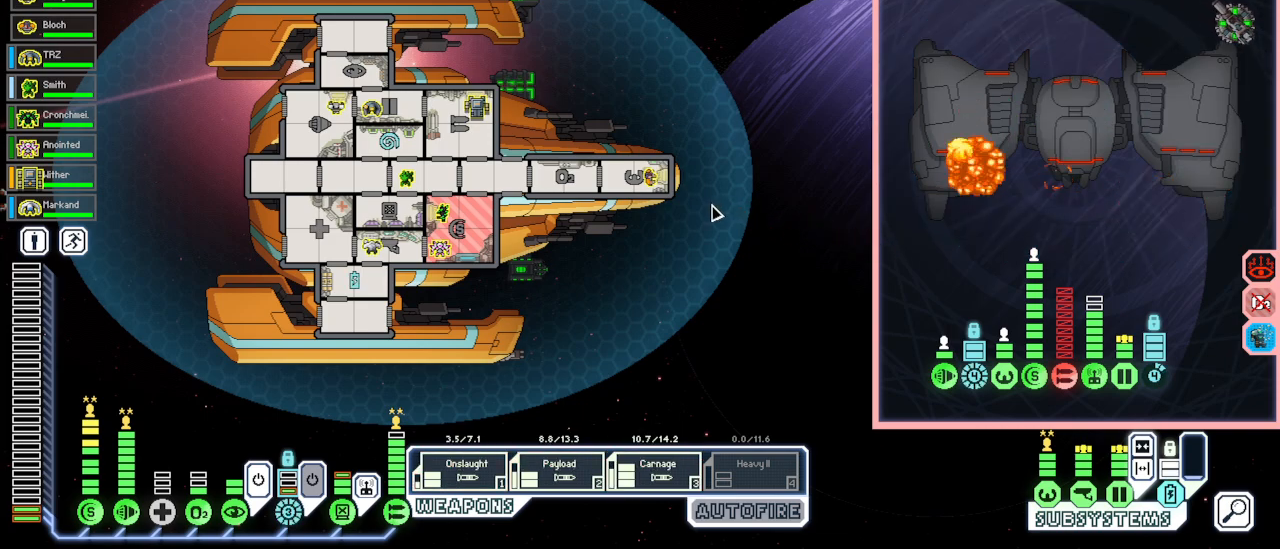
{"keys": [], "mouse": [], "events": []}
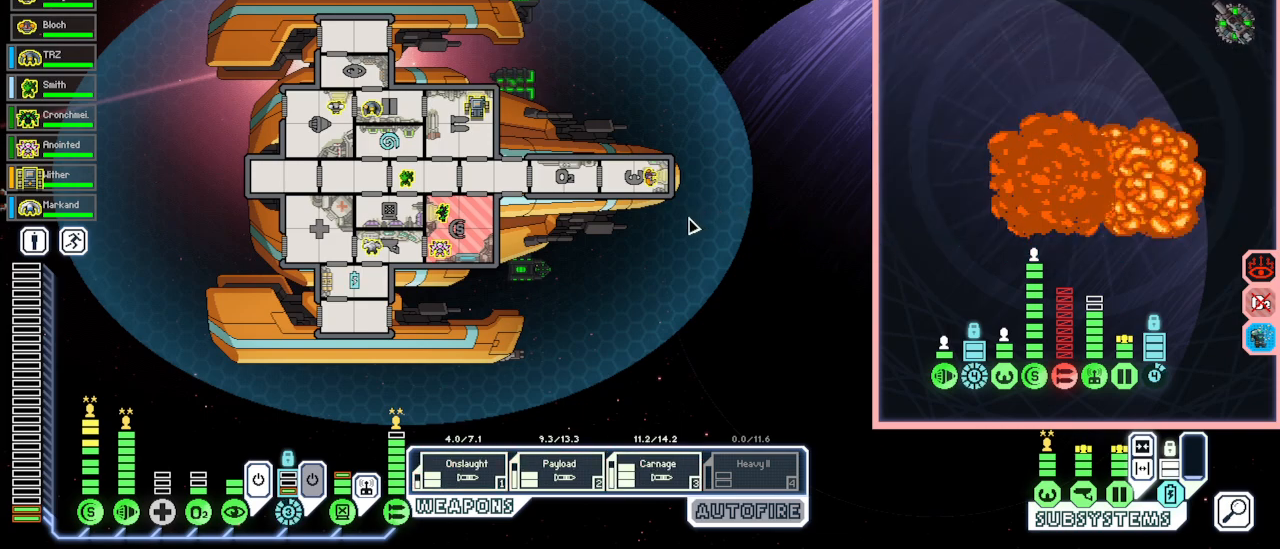
{"keys": [], "mouse": [], "events": []}
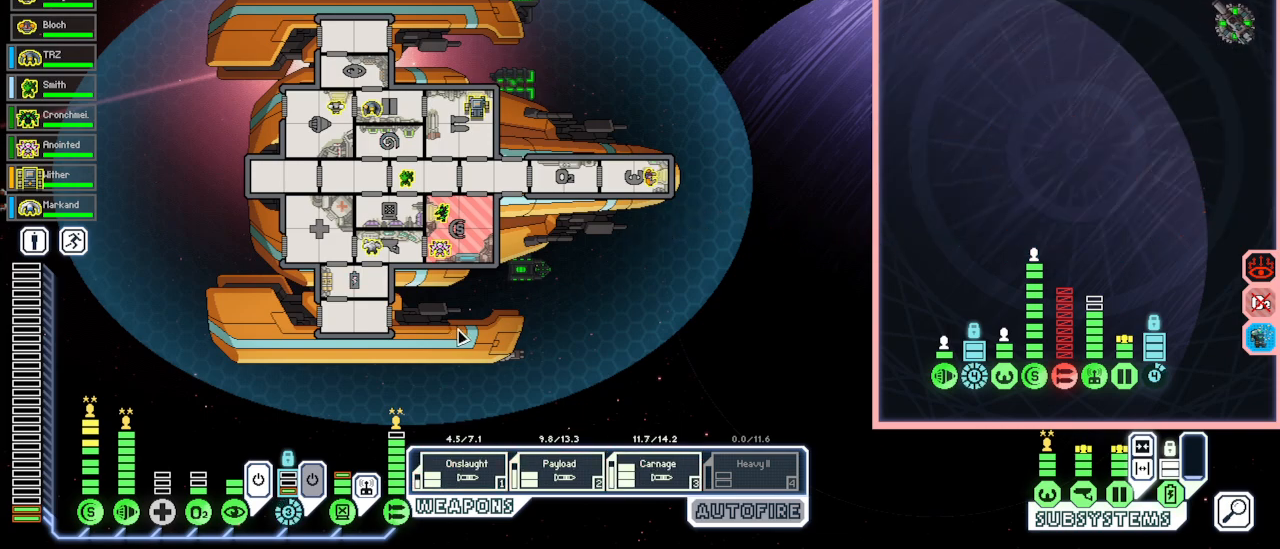
{"keys": [], "mouse": [], "events": []}
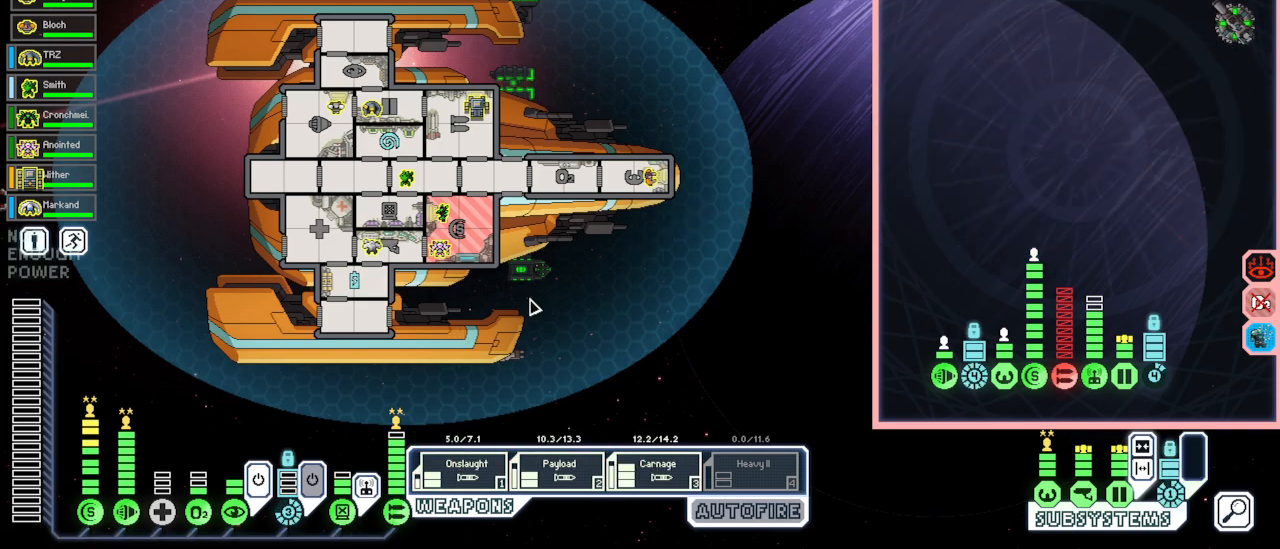
{"keys": [], "mouse": [], "events": []}
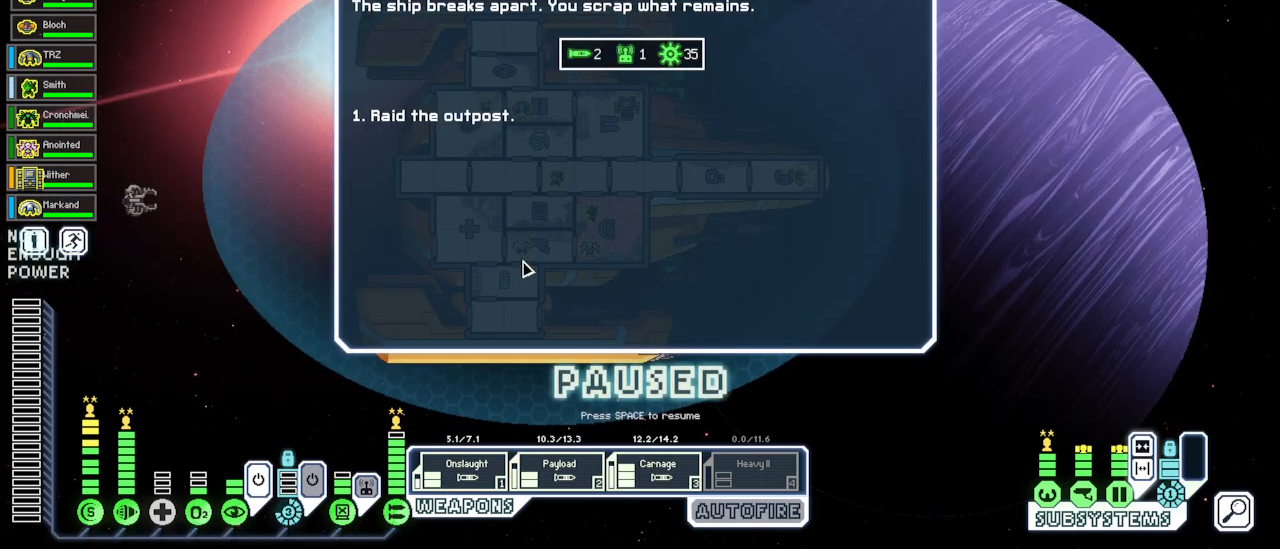
{"keys": [], "mouse": [], "events": [[117, "1", "down"], [200, "1", "up"]]}